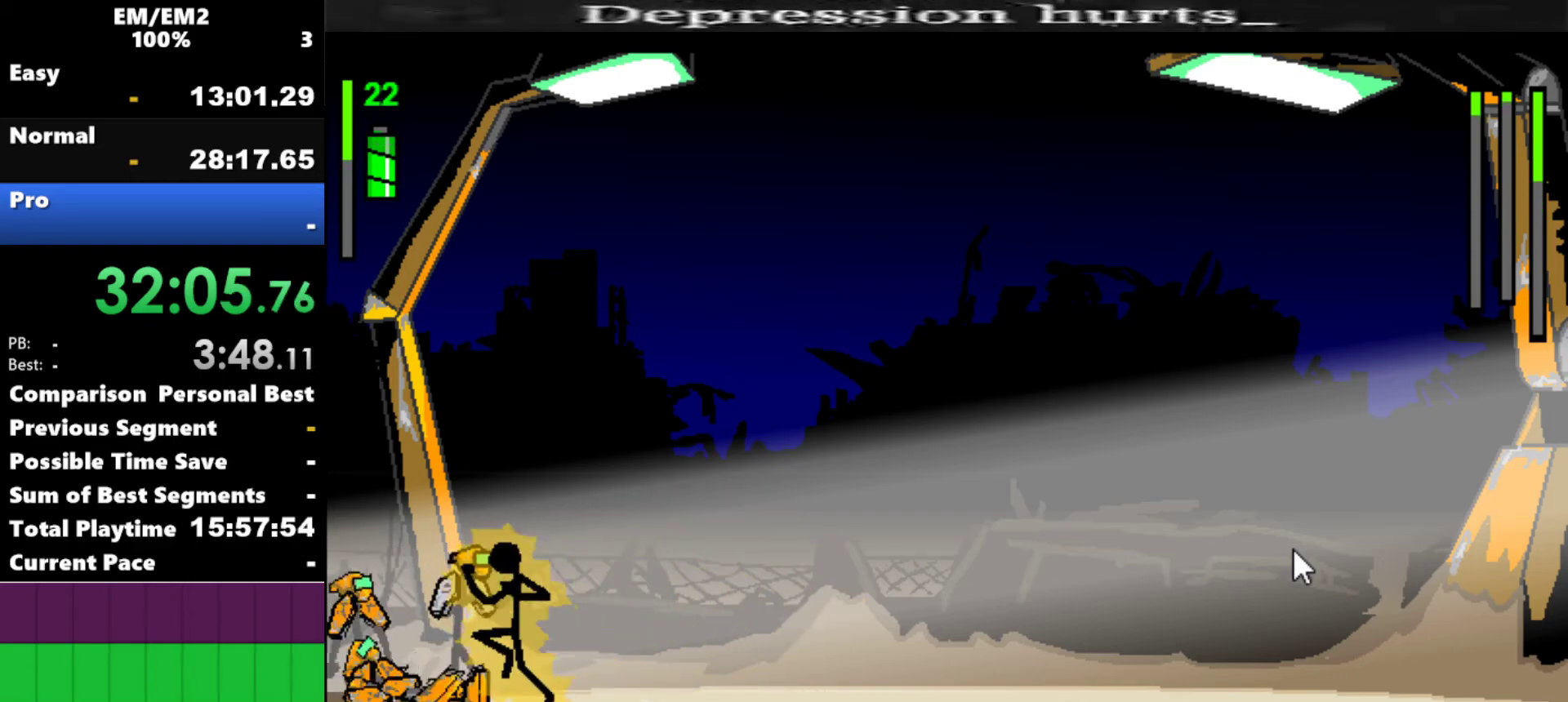
Gameplay with keyboard; each line is a JSON object with the keys held at the frame after it. "events" lists presses ("down") and releases ("up") of "a", "d", "down", "e", "left", "q", "right", "s", "space", "up" and "w" between this image and that frame as [ms after this image, input, new state], when the widget could be followed in between. No other keys are recorded. Mouse input is not recorded.
{"keys": [], "events": [[217, "w", "up"]]}
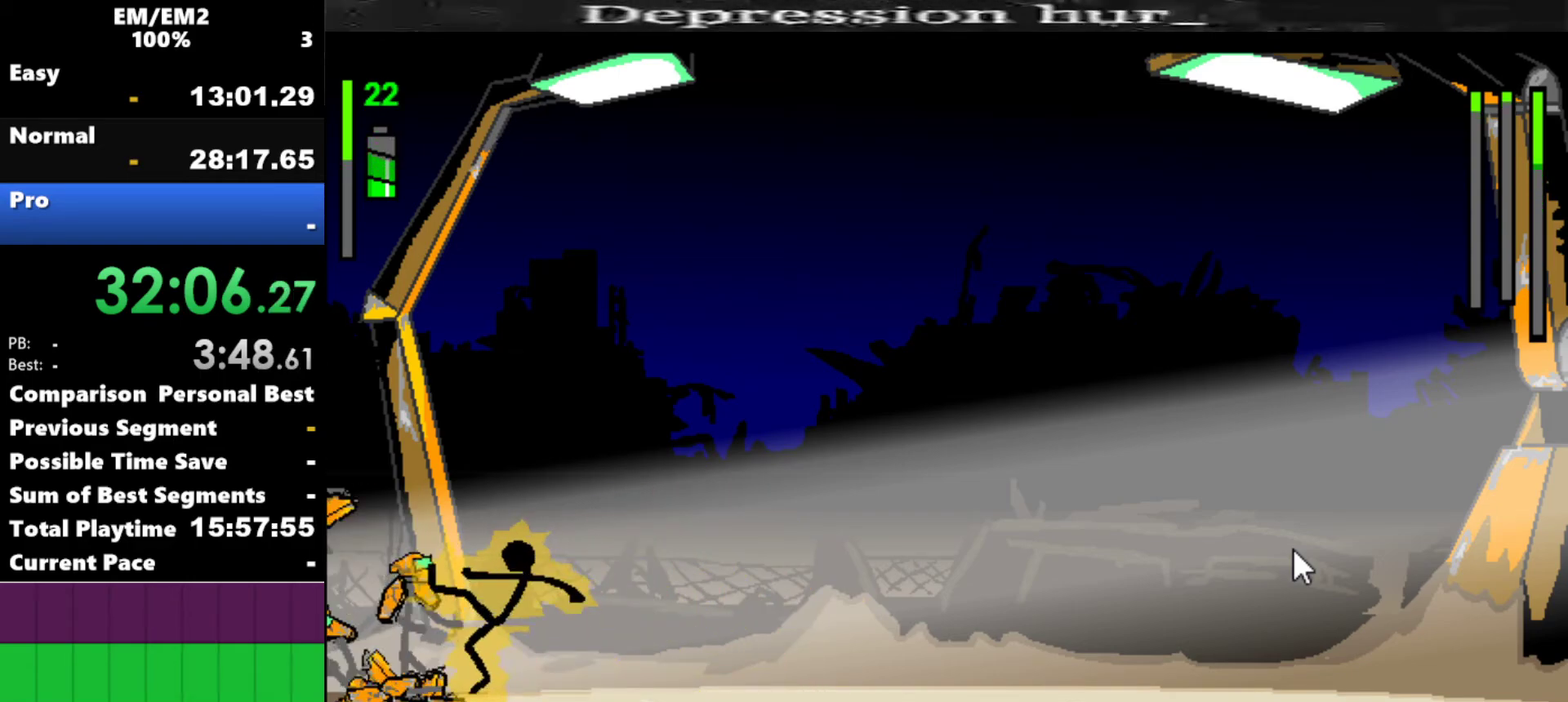
{"keys": [], "events": []}
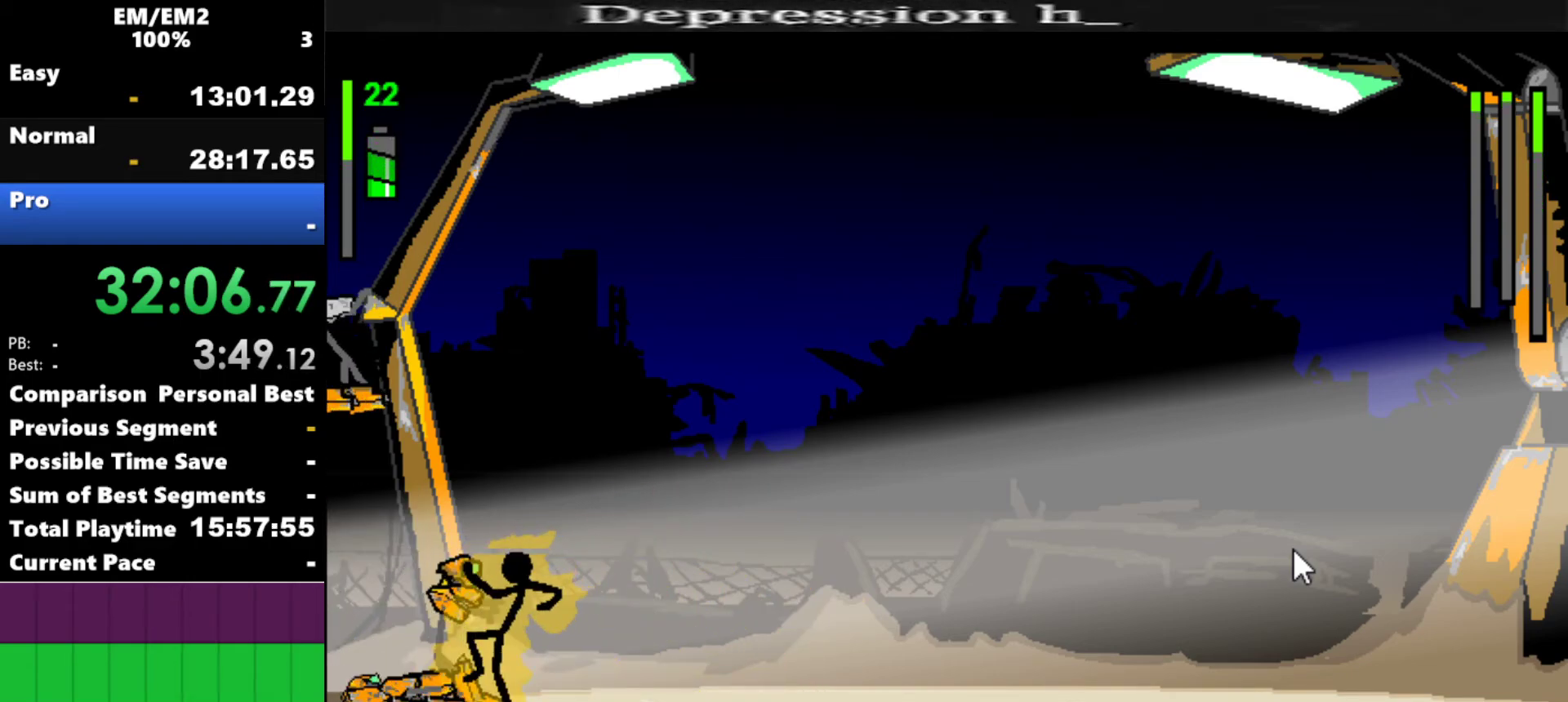
{"keys": ["right"], "events": [[284, "right", "down"]]}
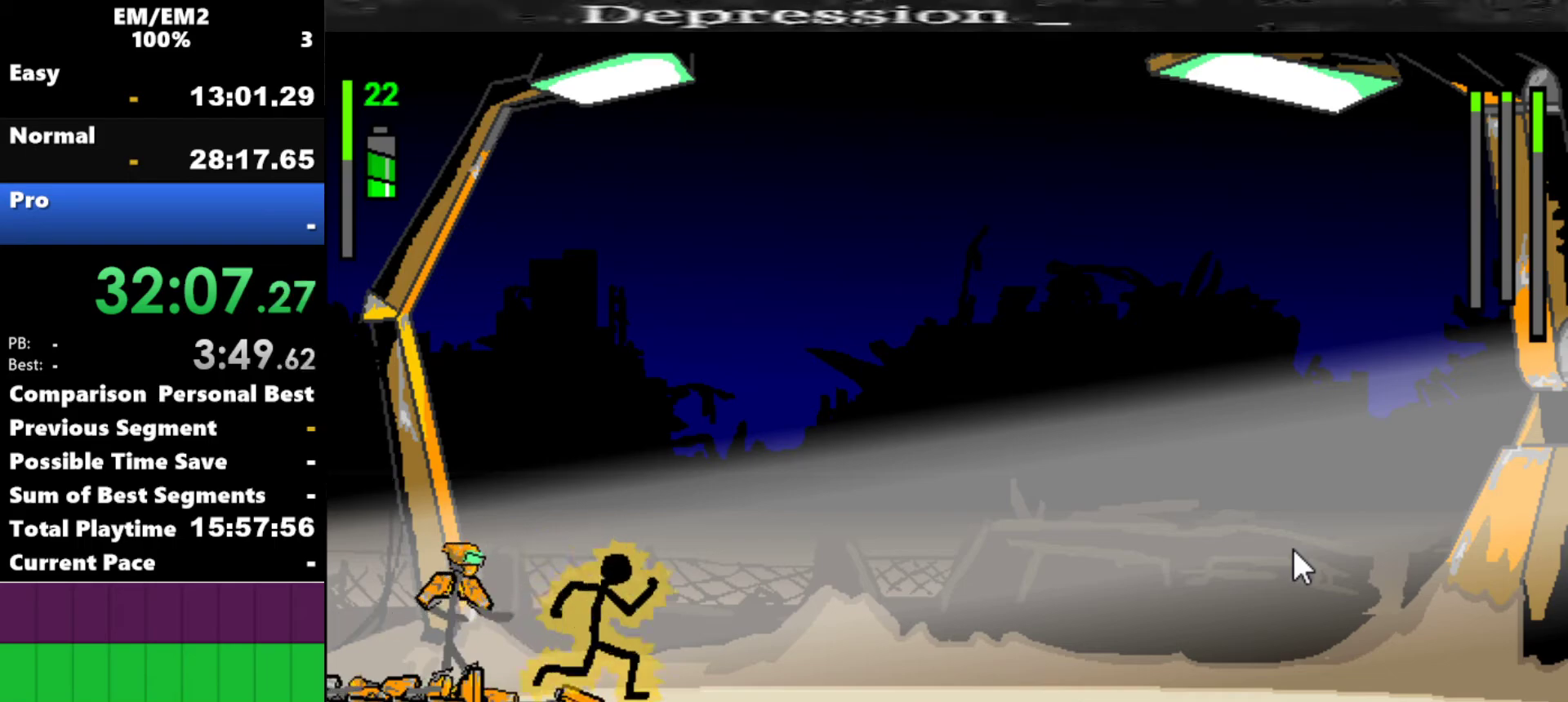
{"keys": ["a"], "events": [[117, "left", "down"], [167, "right", "up"], [300, "a", "down"], [300, "left", "up"]]}
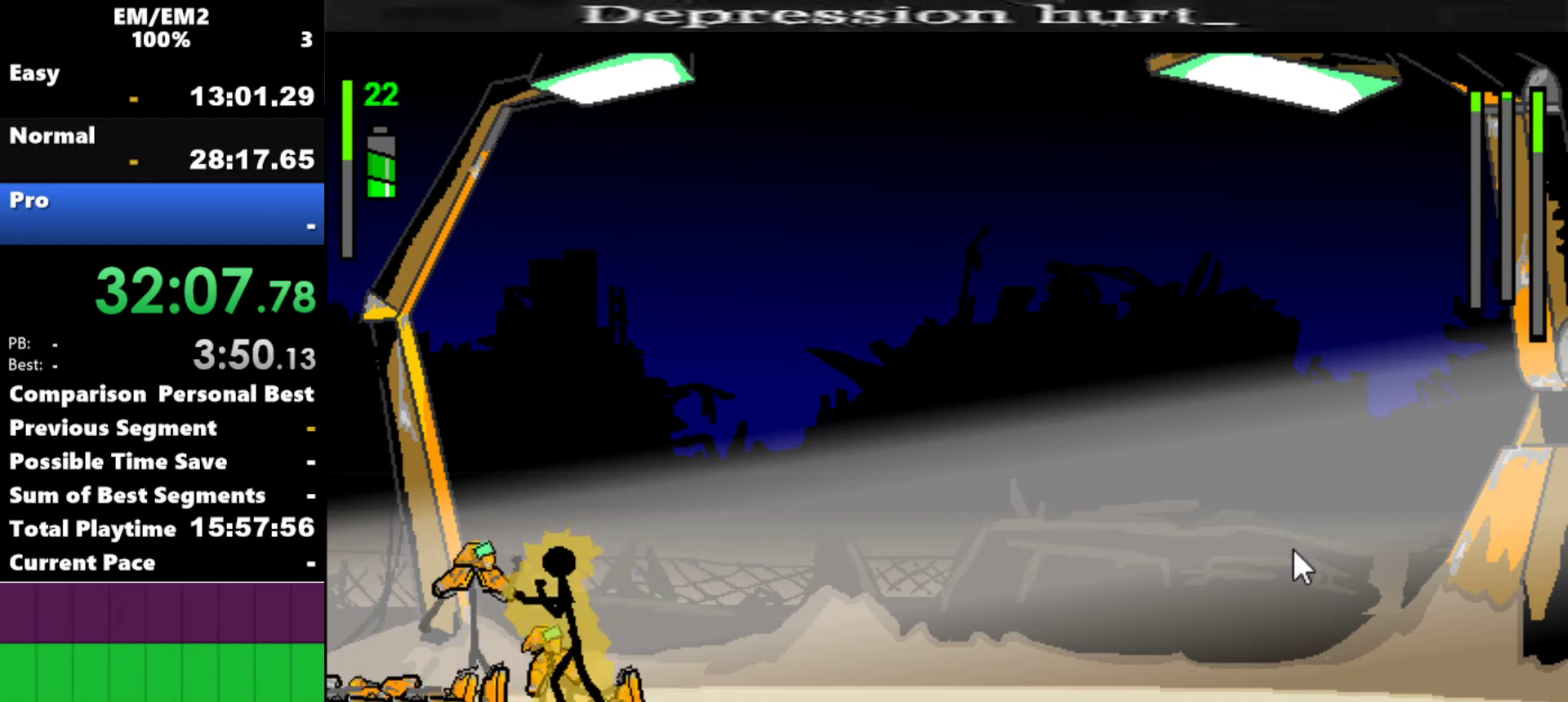
{"keys": ["a"], "events": []}
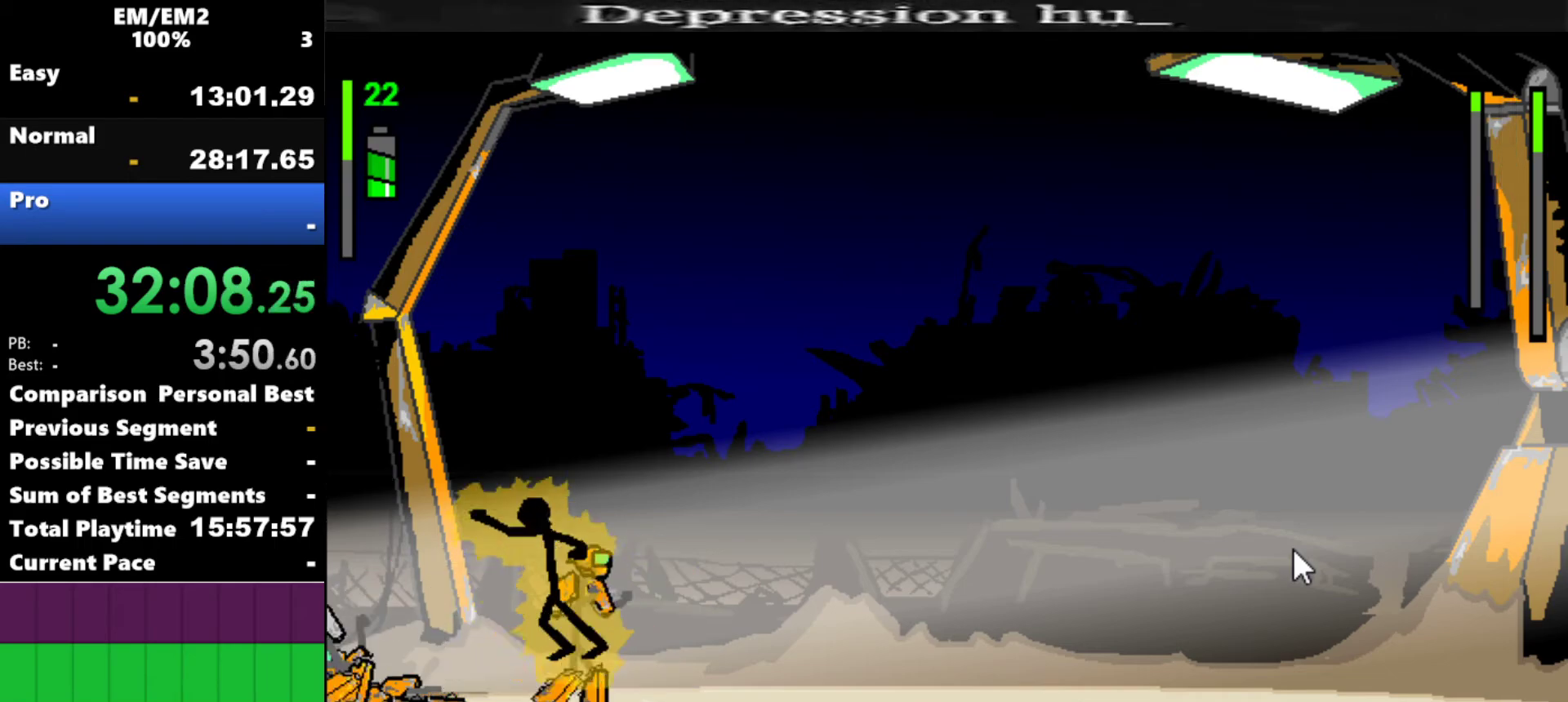
{"keys": [], "events": [[17, "a", "up"], [150, "down", "down"], [150, "right", "down"], [484, "down", "up"], [484, "right", "up"]]}
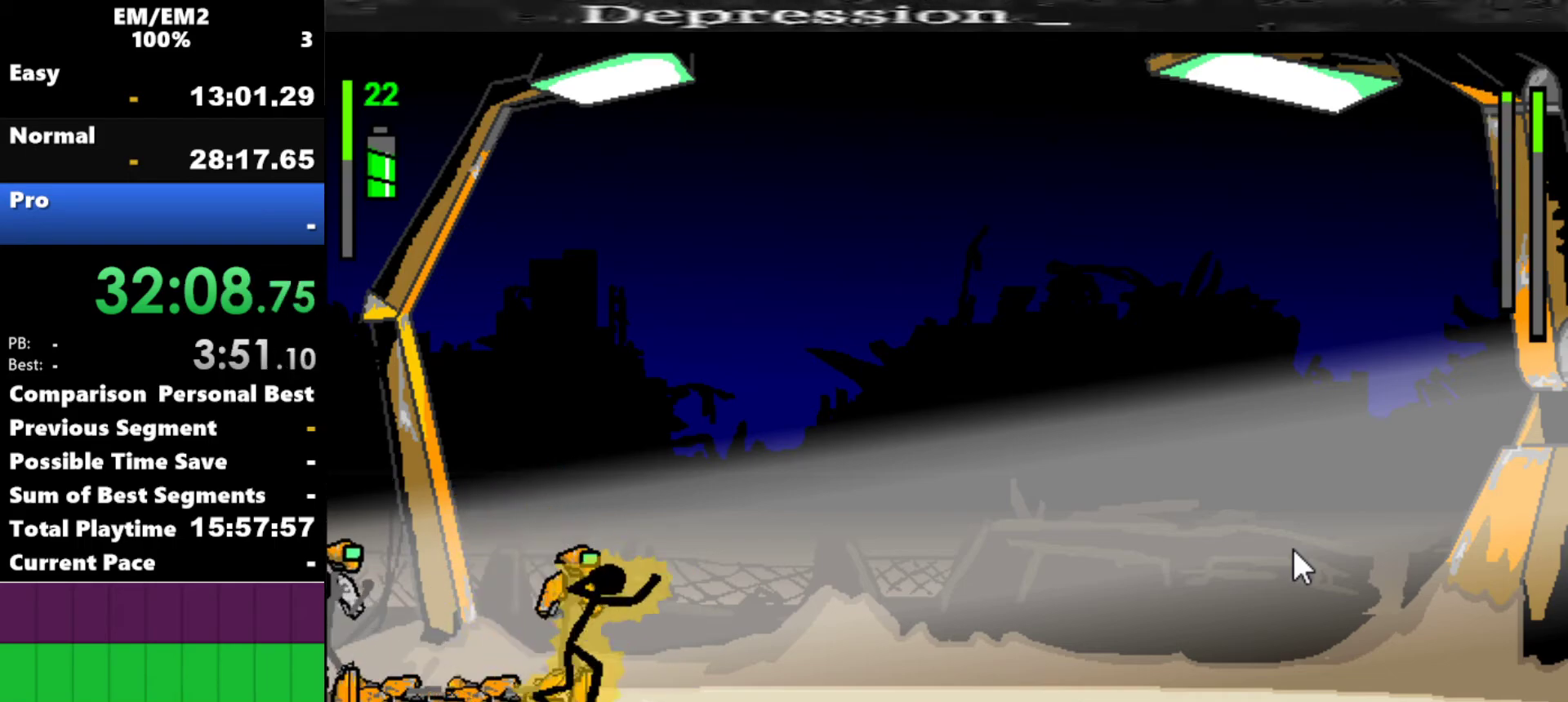
{"keys": [], "events": []}
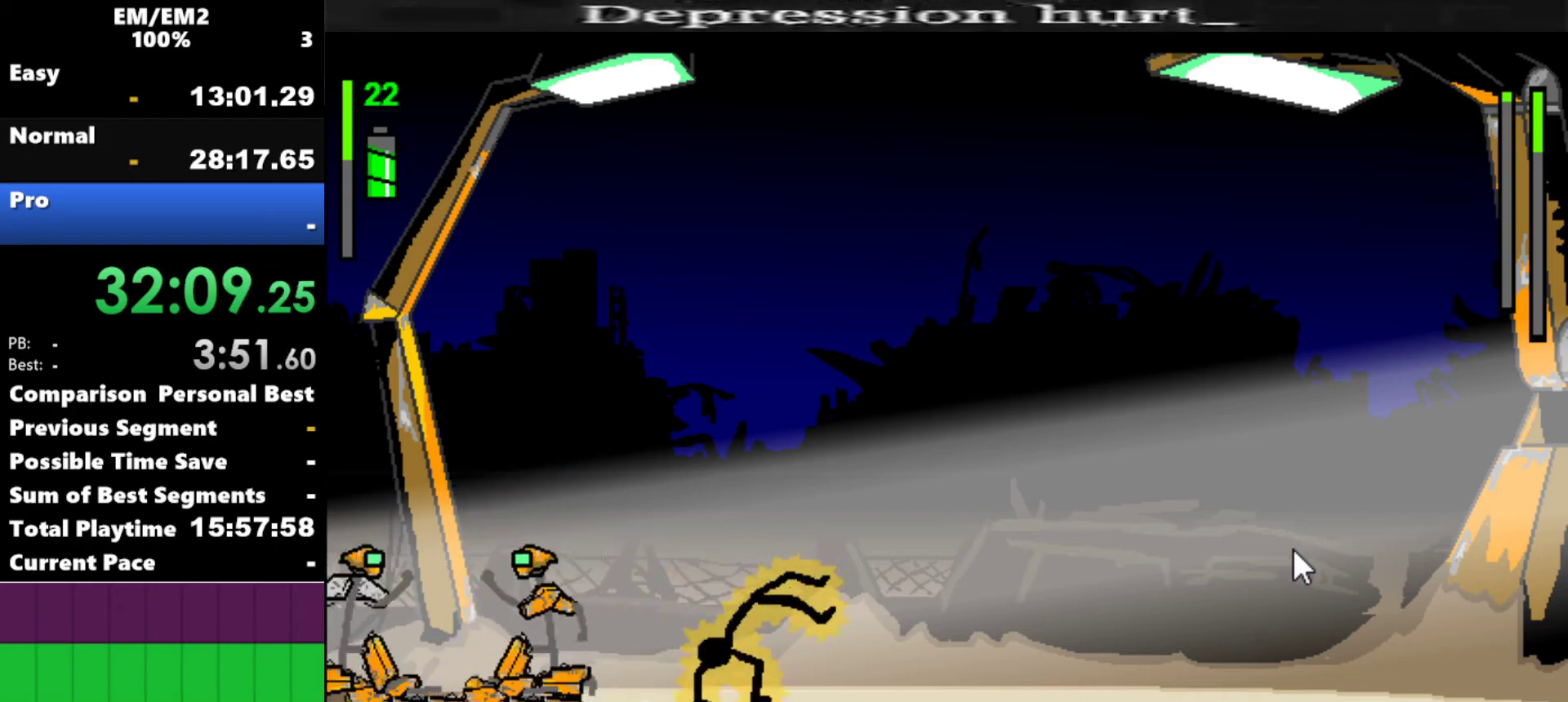
{"keys": ["left"], "events": [[367, "left", "down"]]}
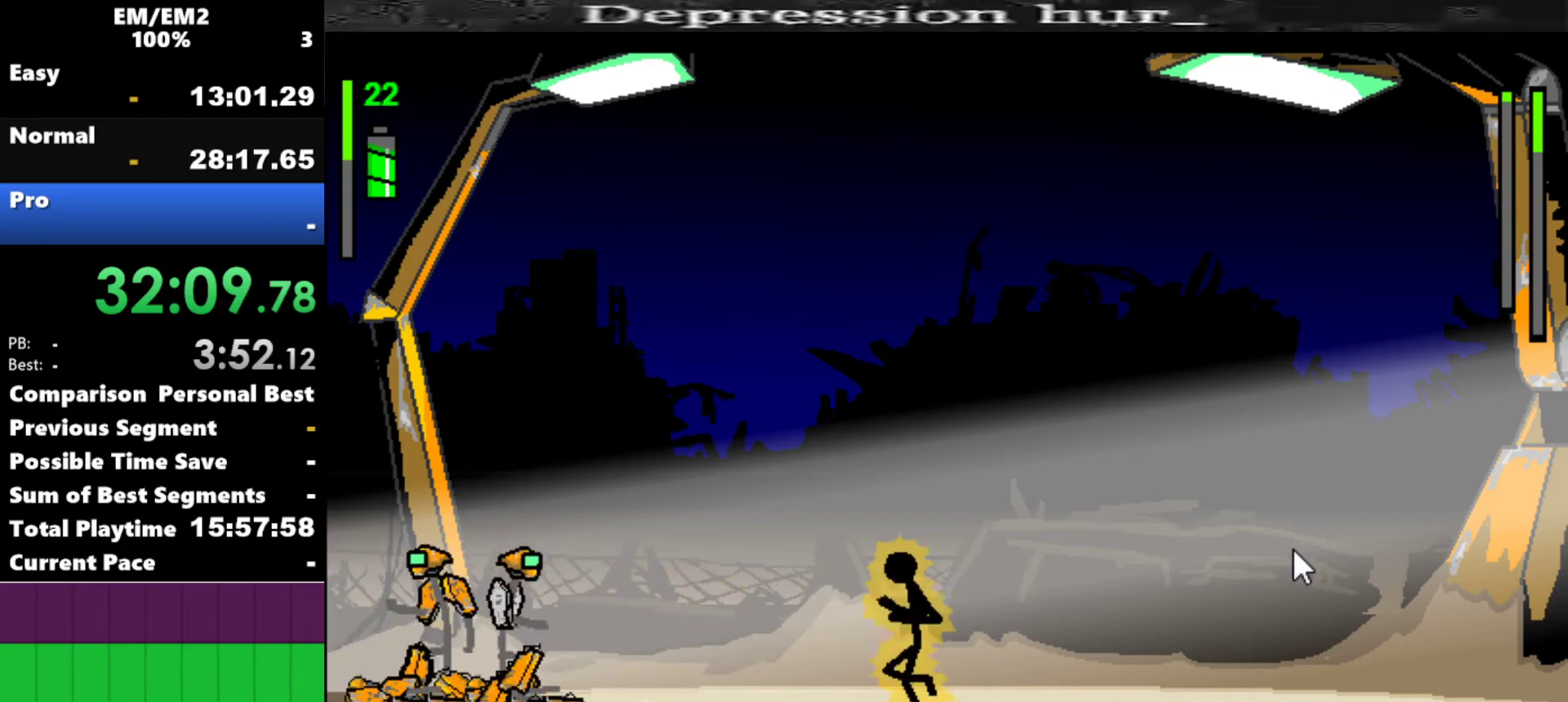
{"keys": ["left"], "events": [[150, "s", "down"], [350, "s", "up"]]}
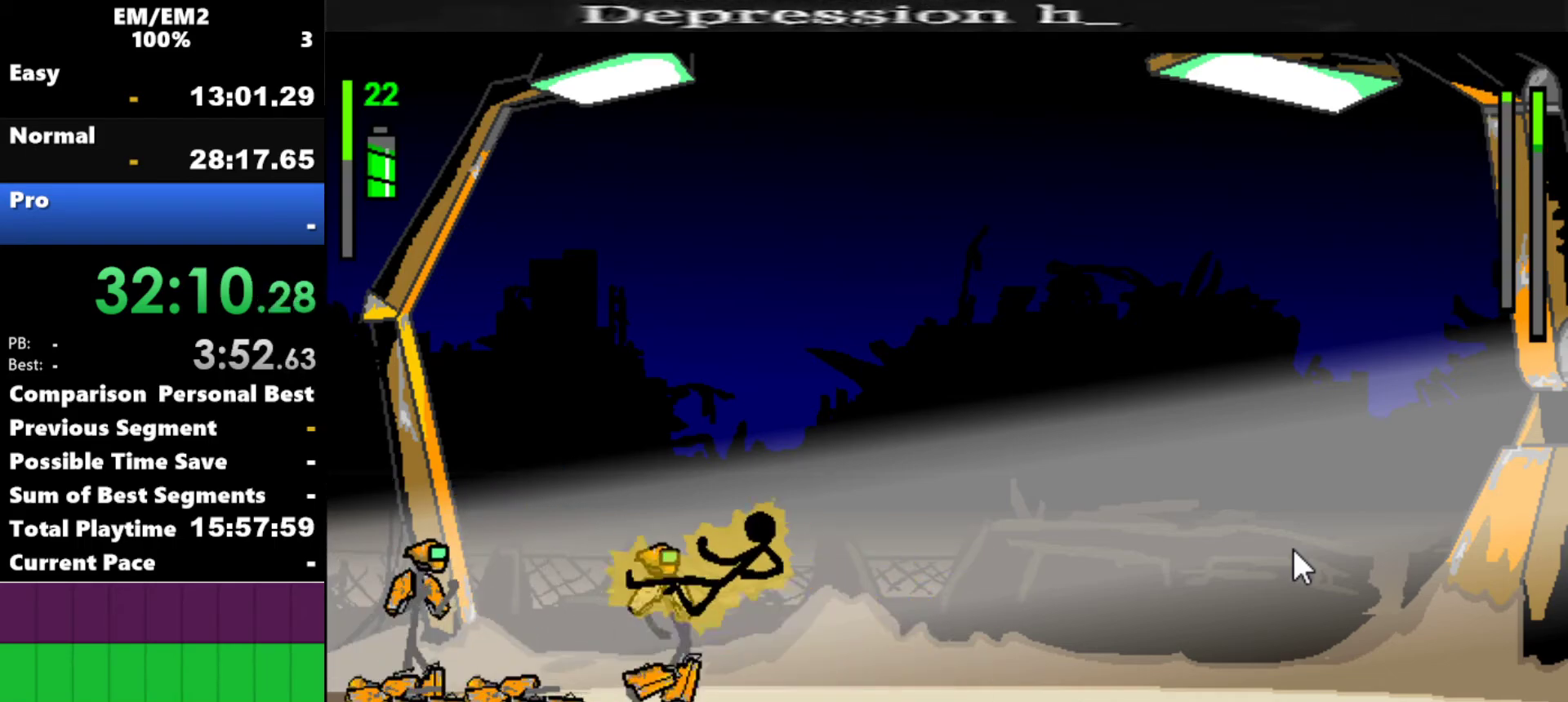
{"keys": ["left"], "events": []}
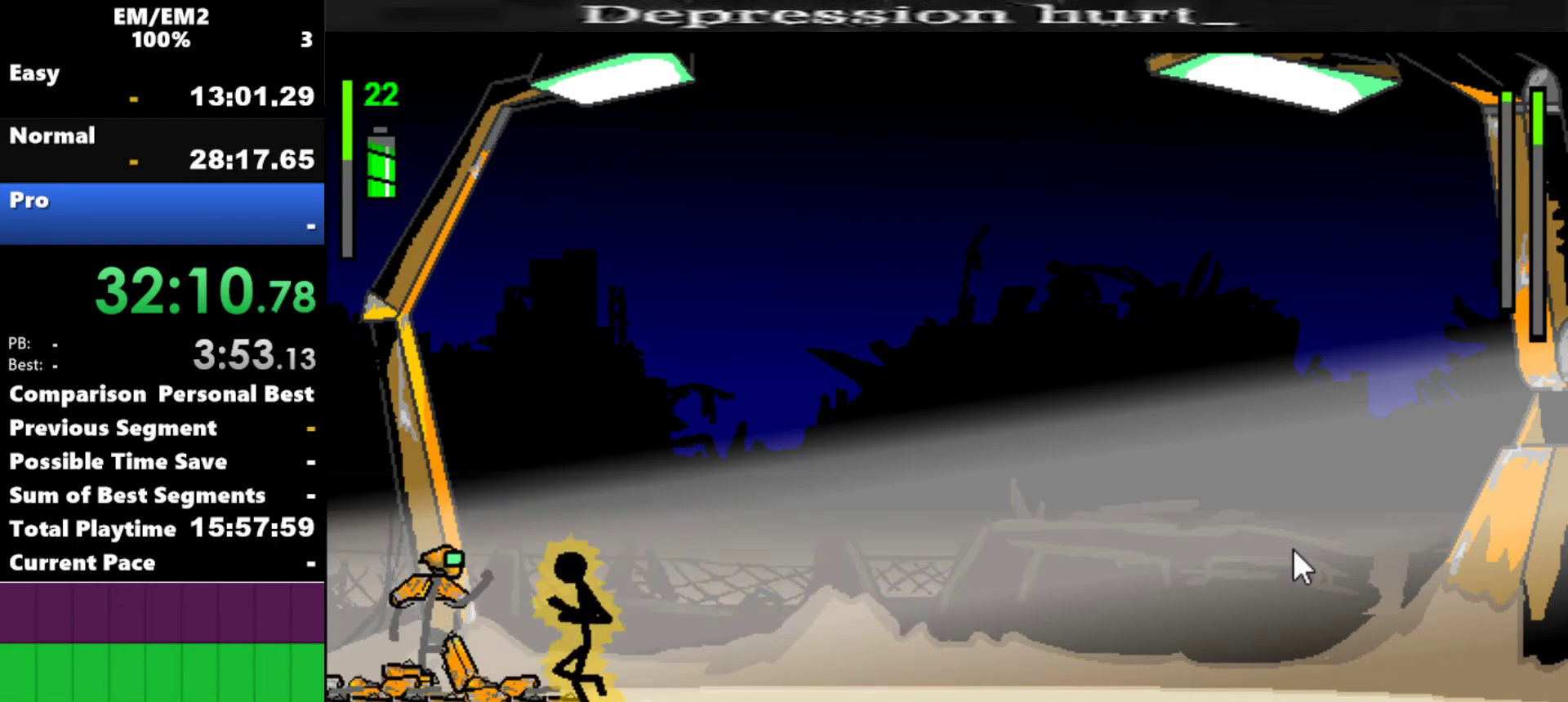
{"keys": ["a"], "events": [[150, "a", "down"], [184, "left", "up"]]}
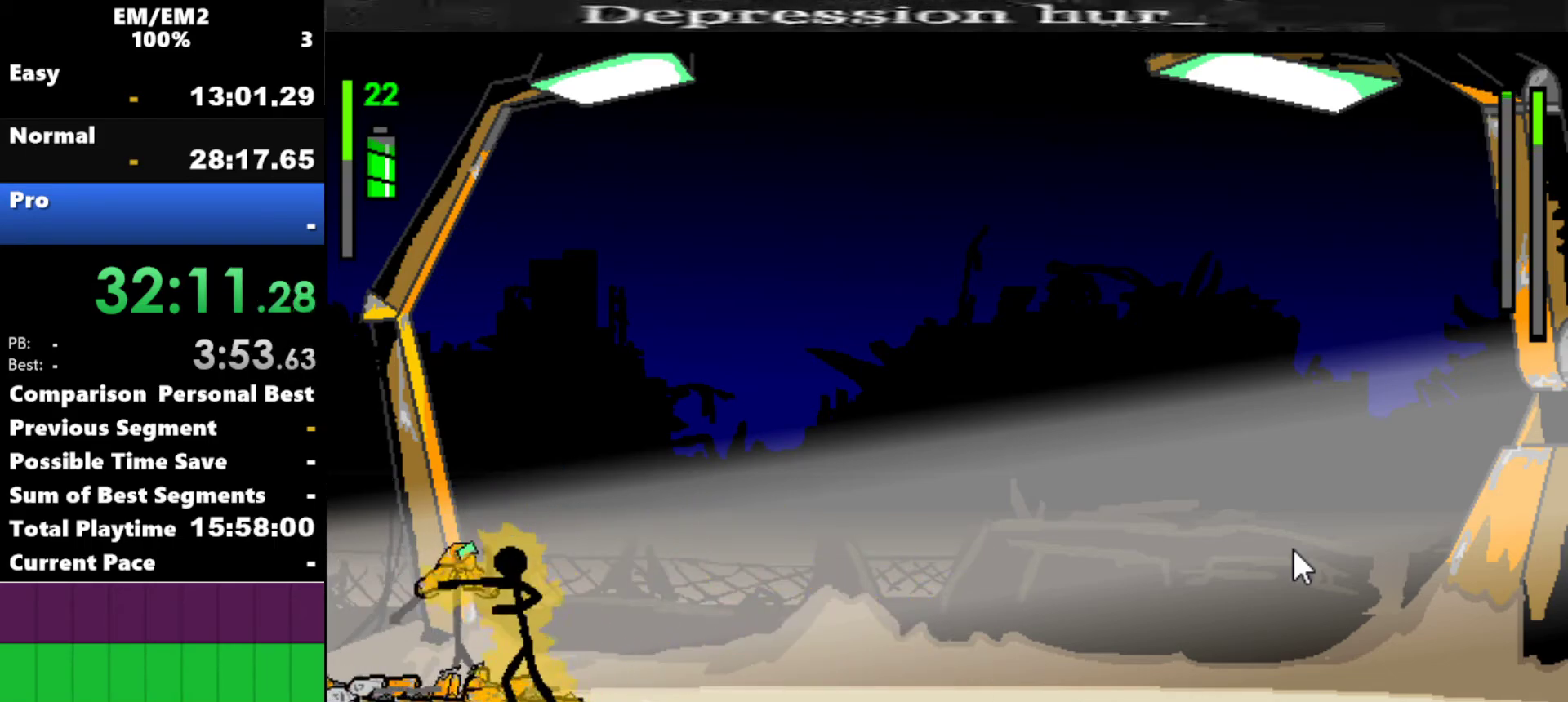
{"keys": [], "events": [[484, "a", "up"]]}
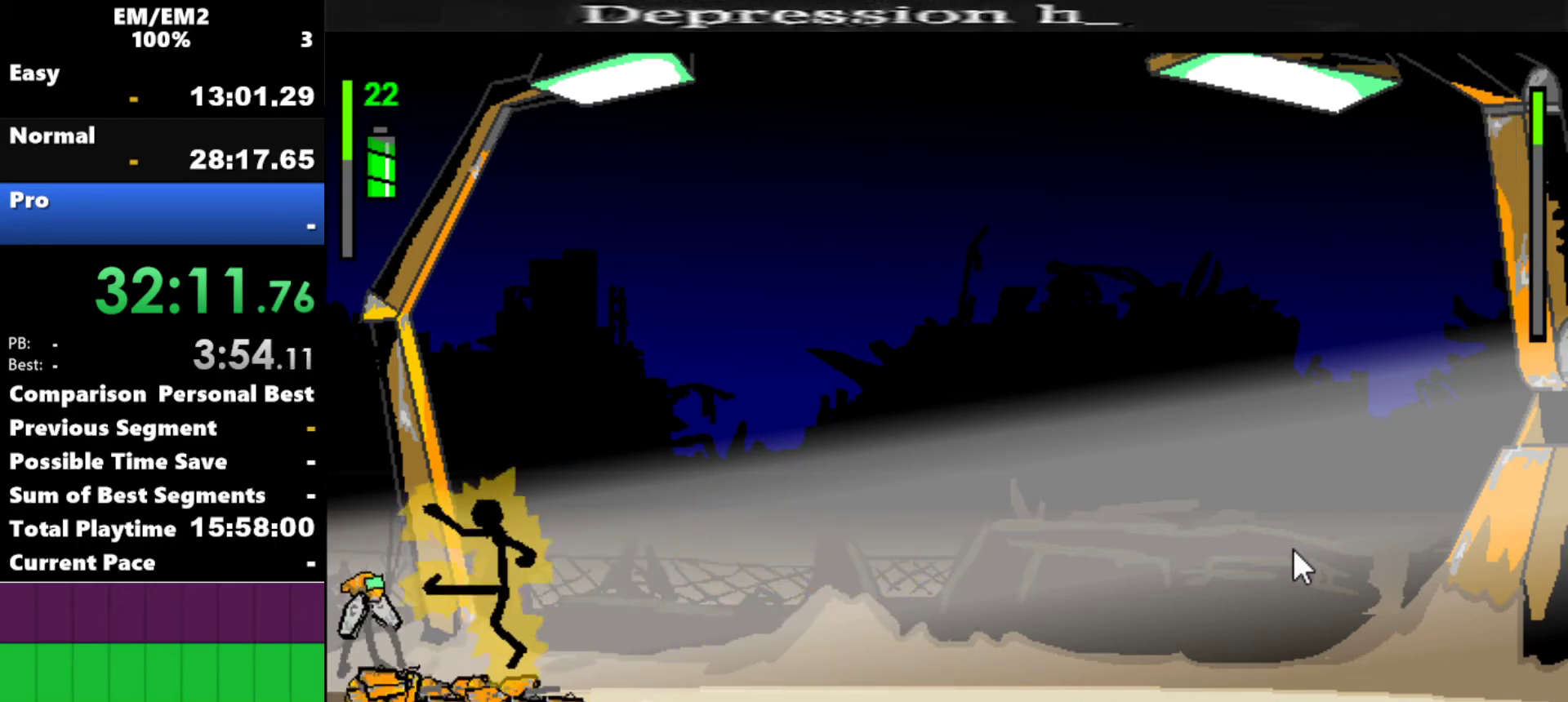
{"keys": ["a"], "events": [[117, "a", "down"]]}
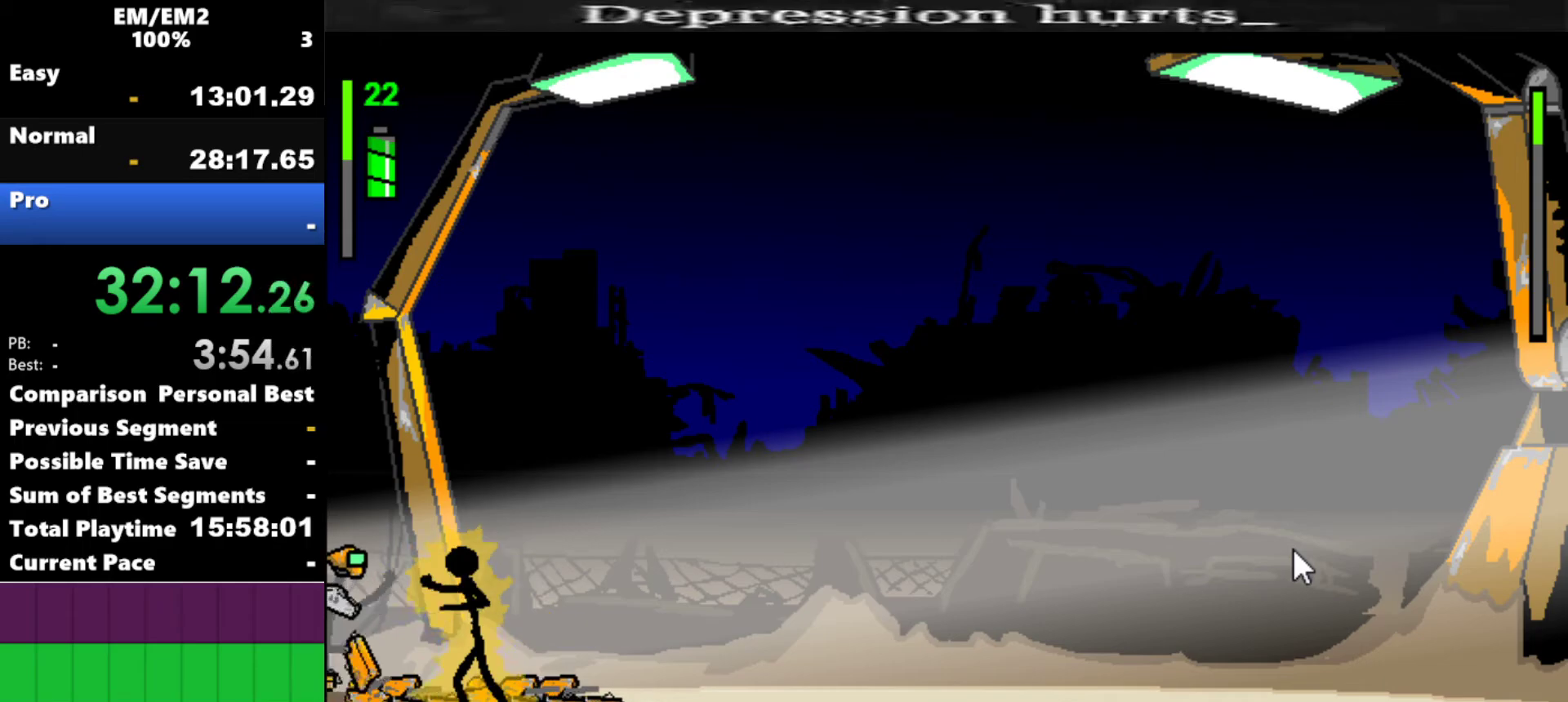
{"keys": ["left"], "events": [[100, "a", "up"], [367, "left", "down"]]}
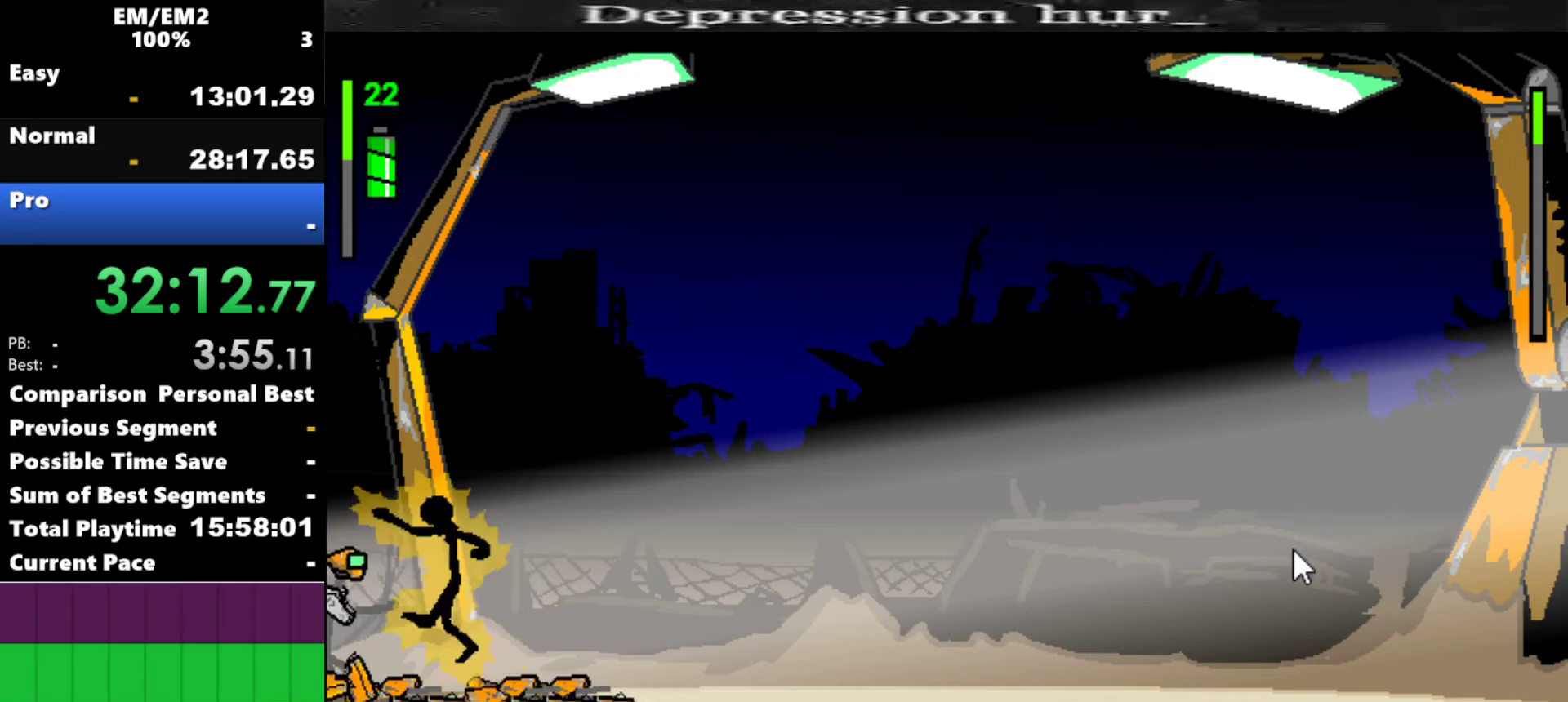
{"keys": ["a"], "events": [[284, "a", "down"], [334, "left", "up"]]}
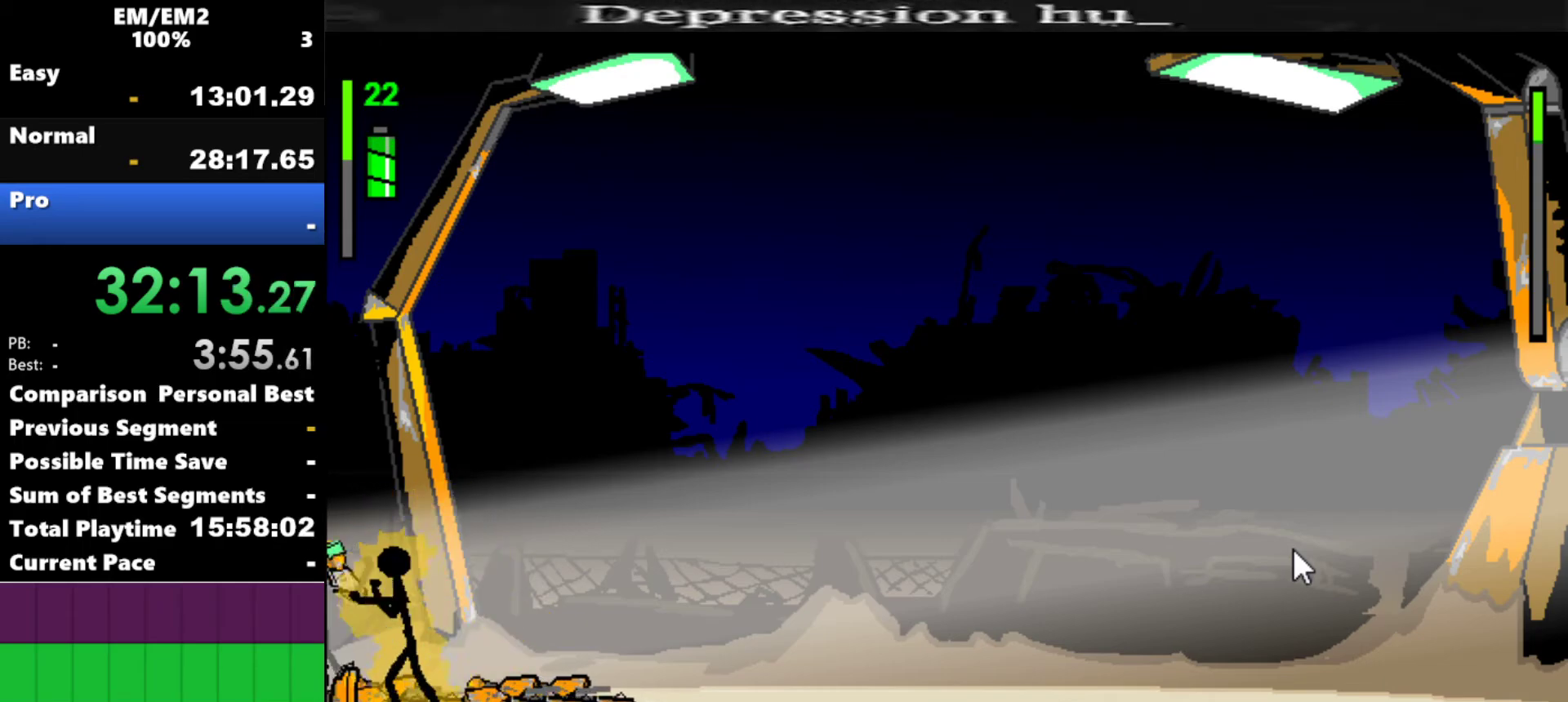
{"keys": ["a"], "events": []}
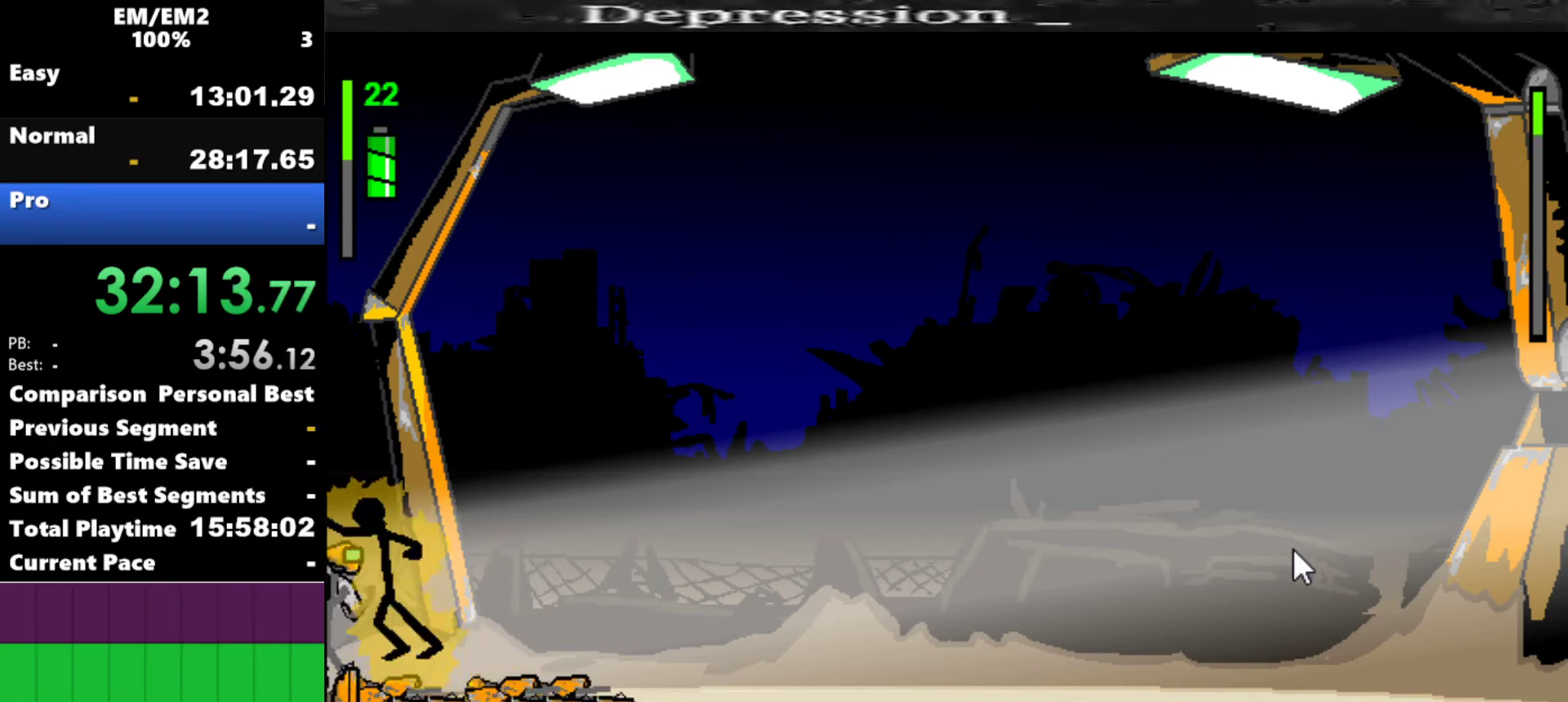
{"keys": ["a"], "events": [[84, "a", "up"], [134, "a", "down"]]}
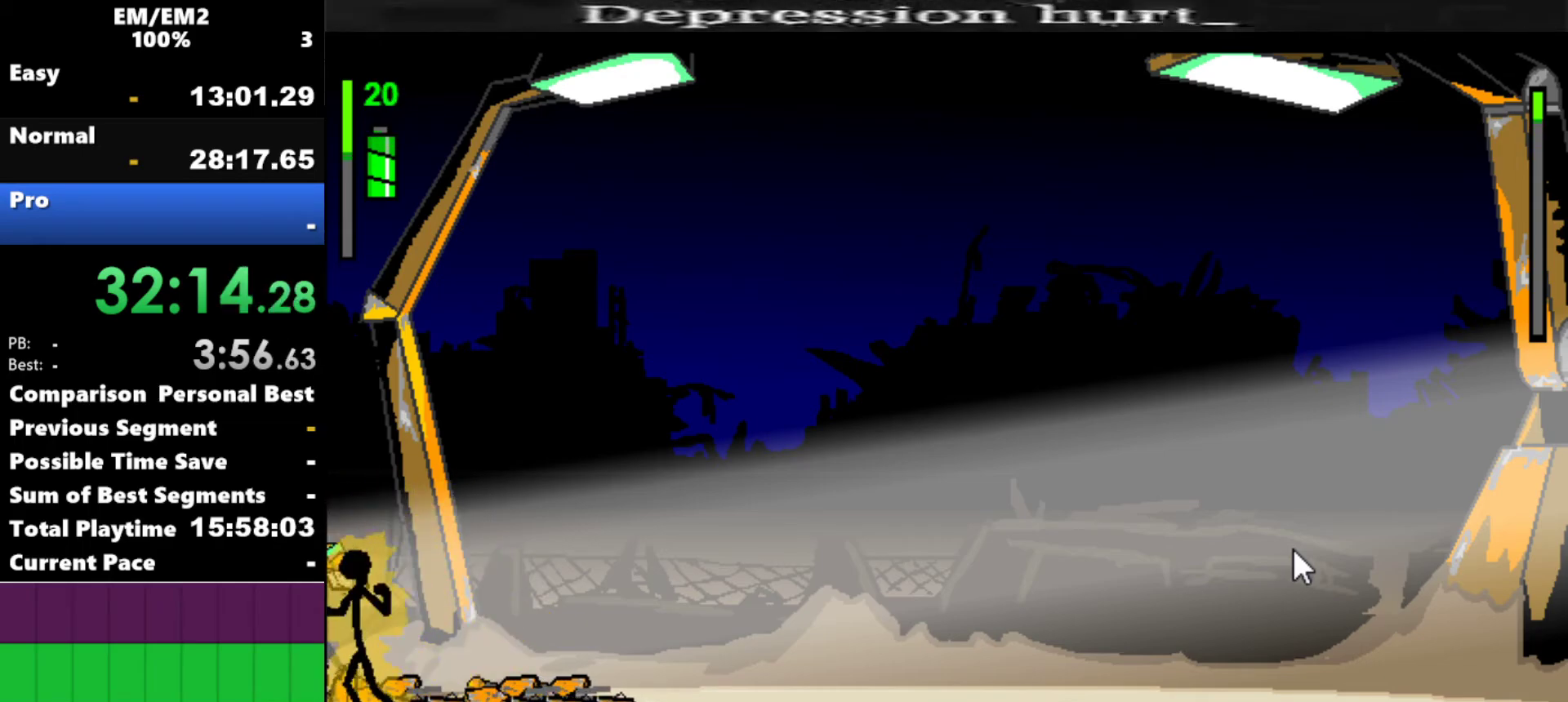
{"keys": ["a"], "events": []}
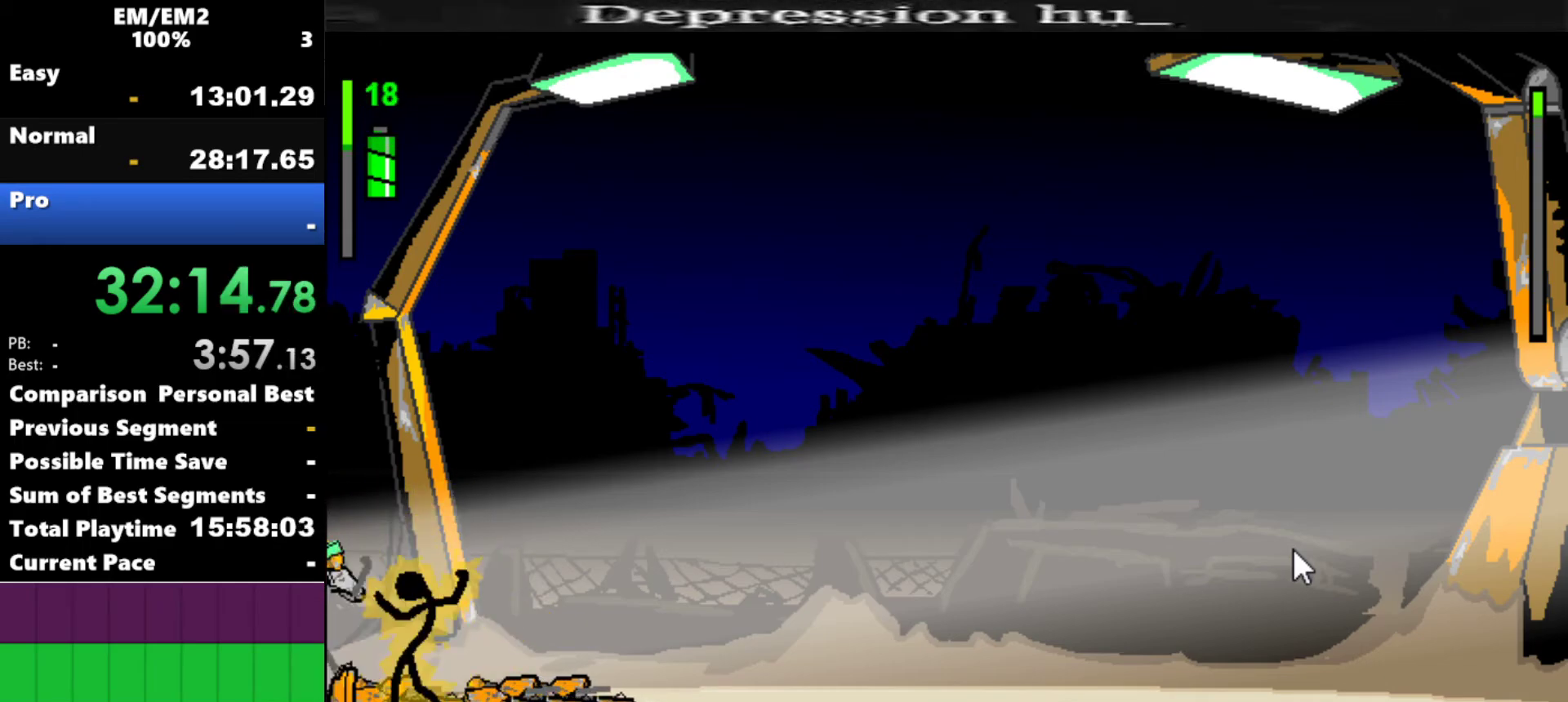
{"keys": [], "events": [[500, "a", "up"]]}
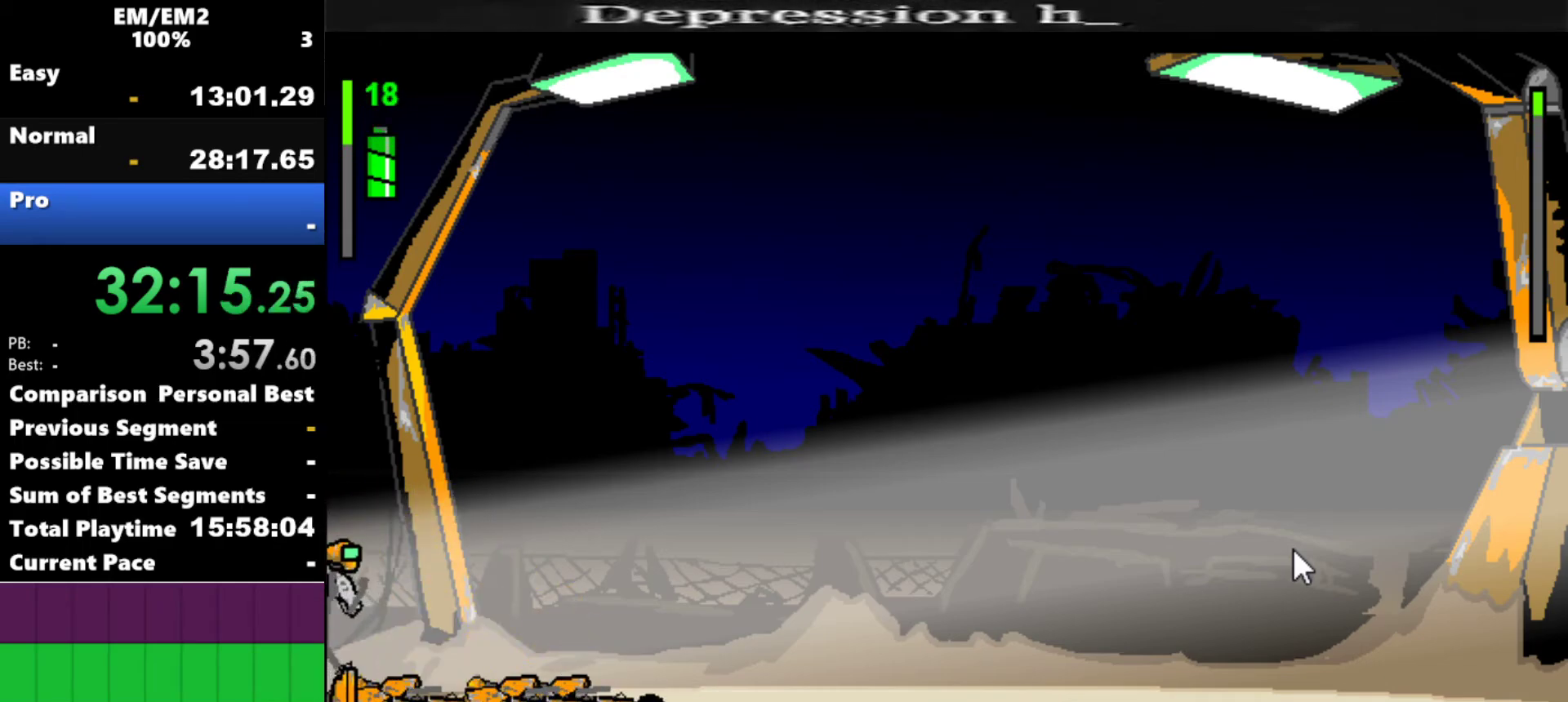
{"keys": ["left"], "events": [[50, "left", "down"]]}
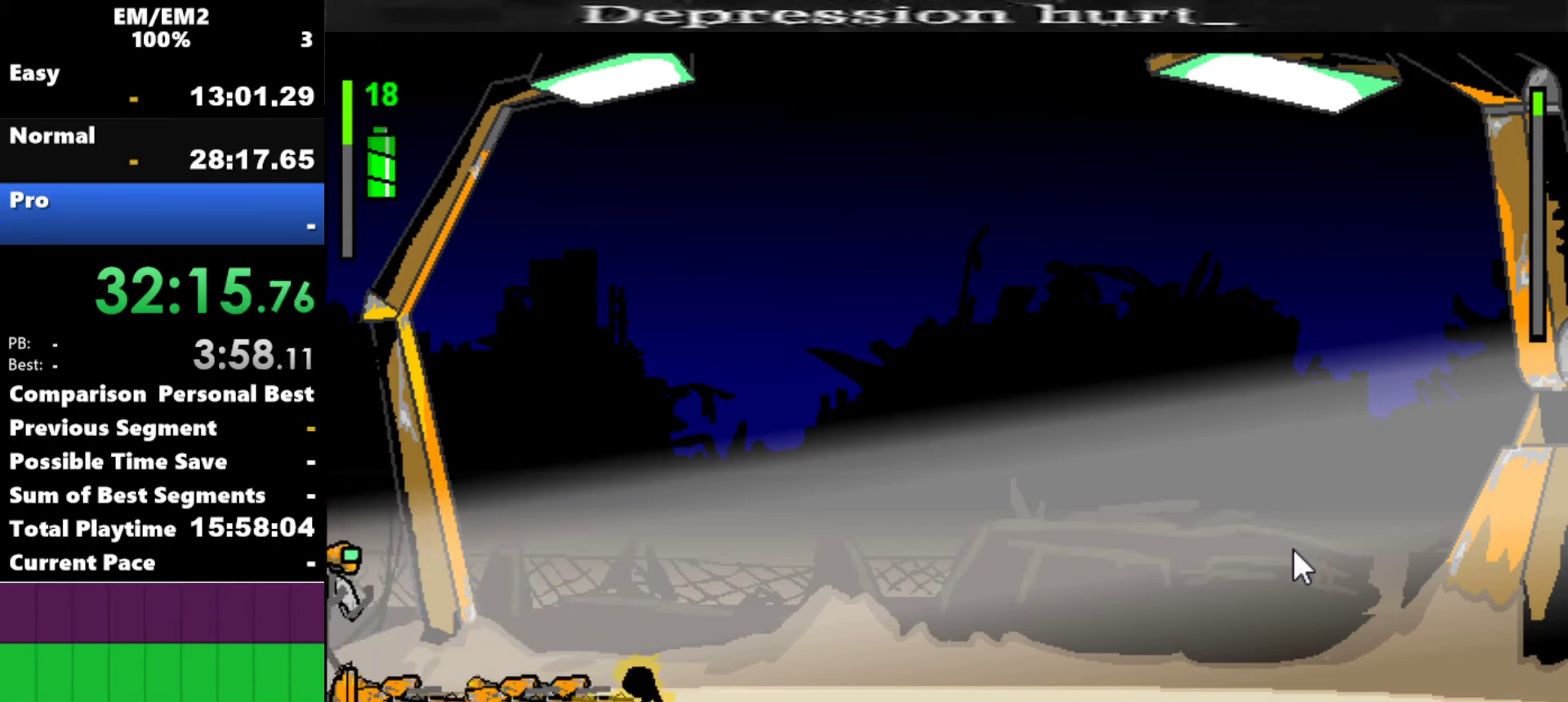
{"keys": ["left"], "events": []}
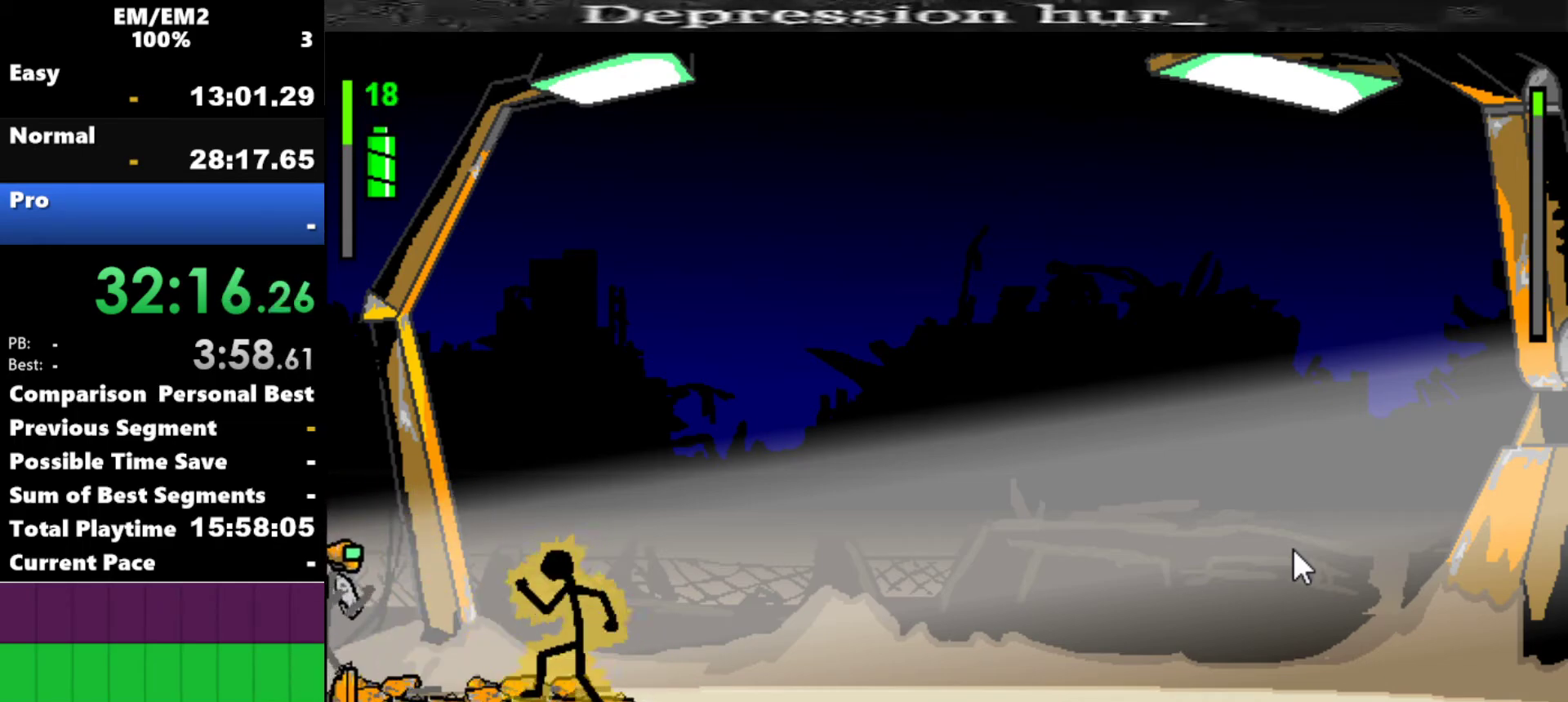
{"keys": ["w"], "events": [[450, "left", "up"], [500, "w", "down"]]}
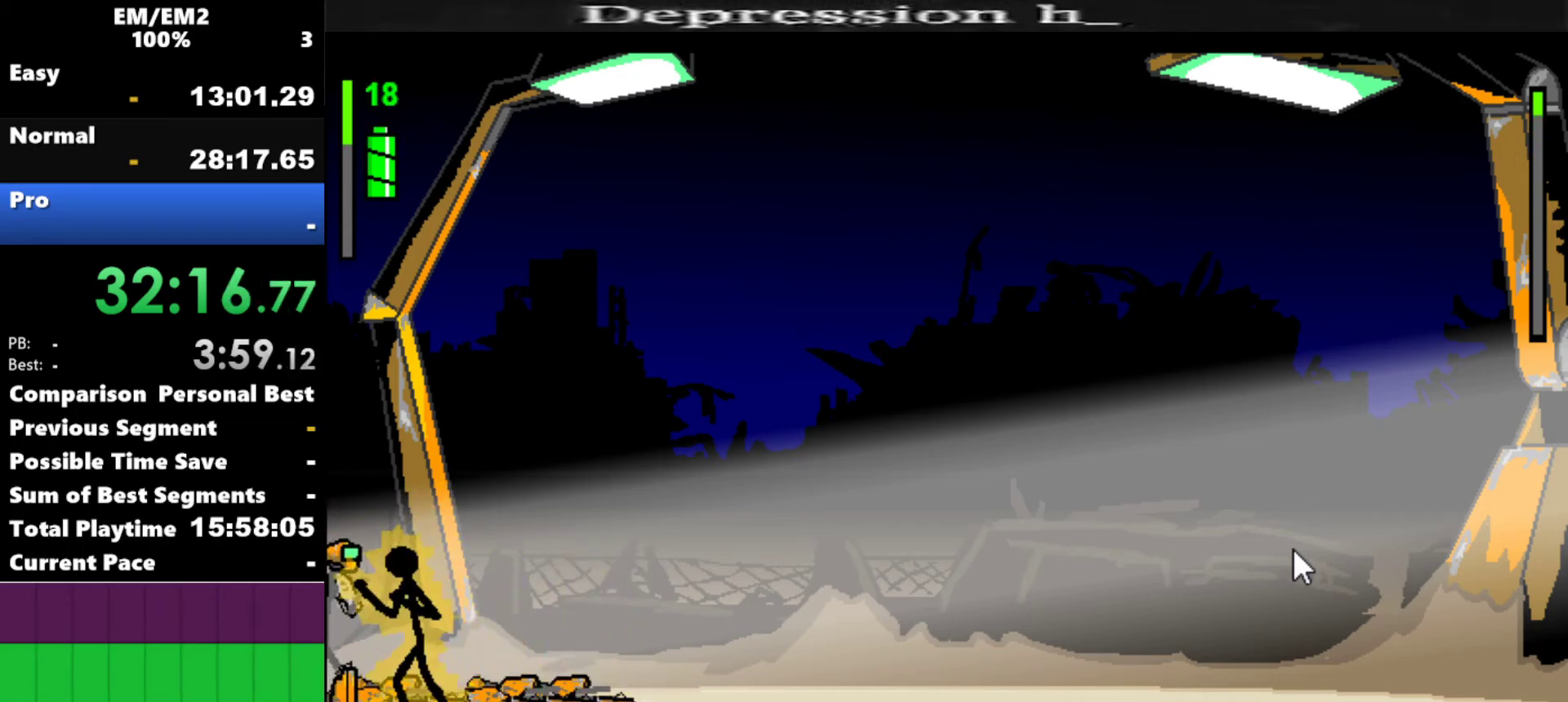
{"keys": [], "events": [[317, "w", "up"]]}
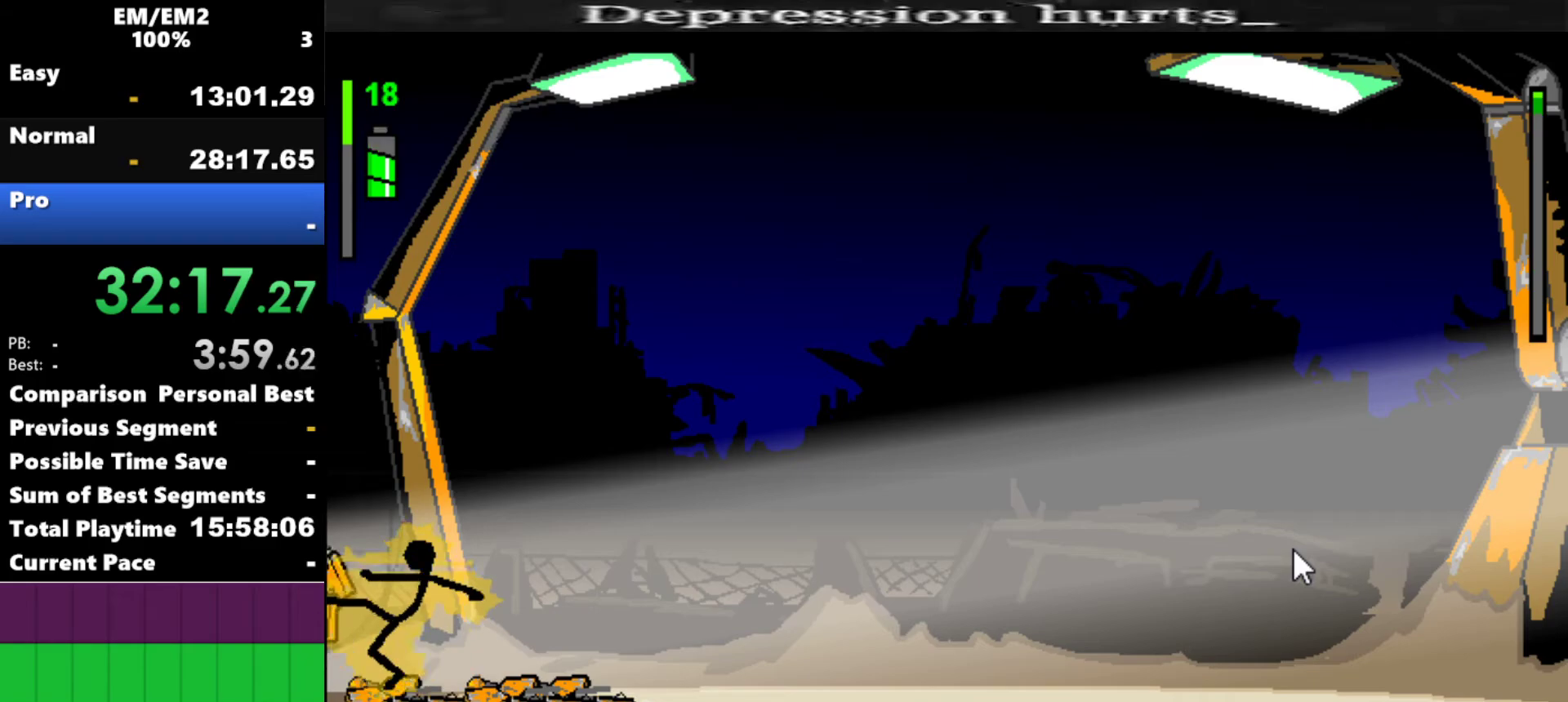
{"keys": [], "events": []}
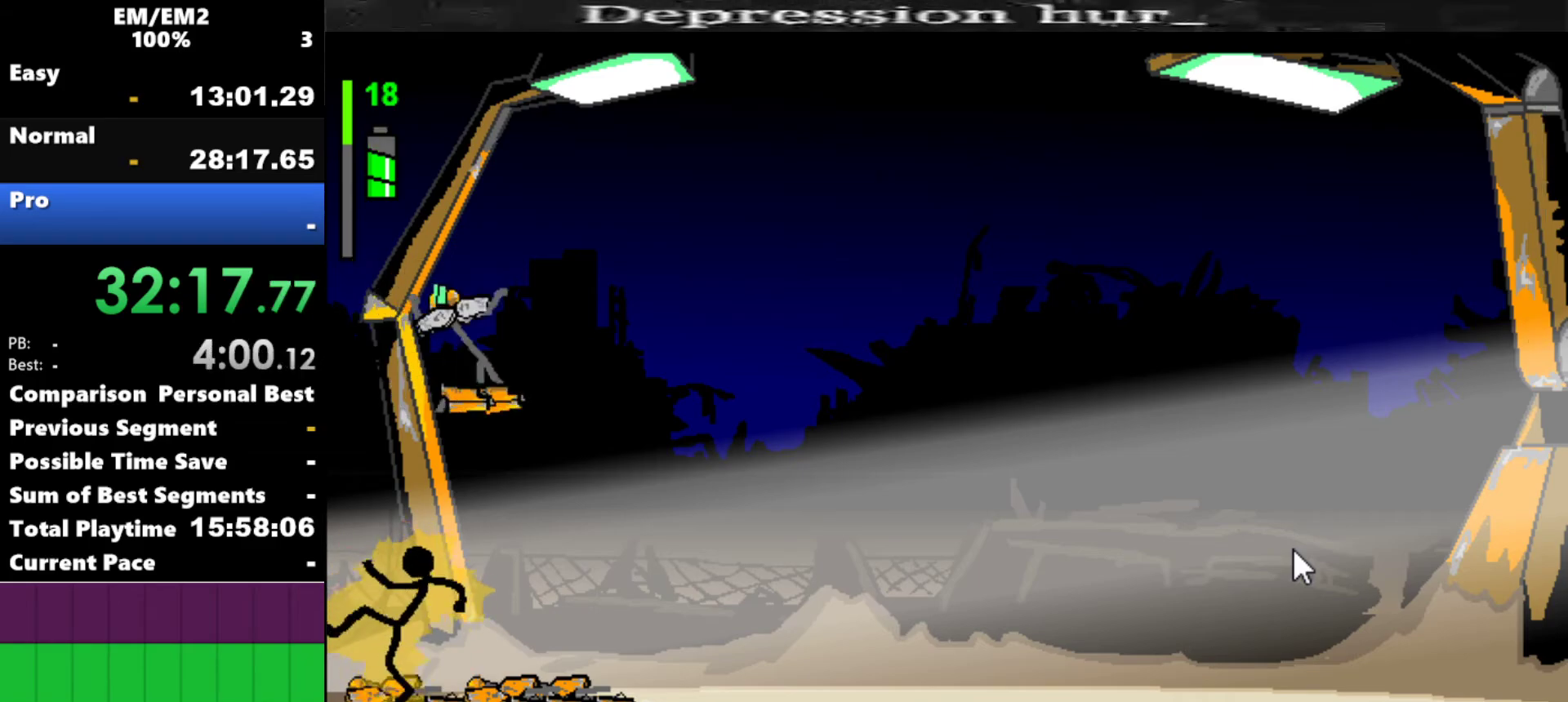
{"keys": [], "events": []}
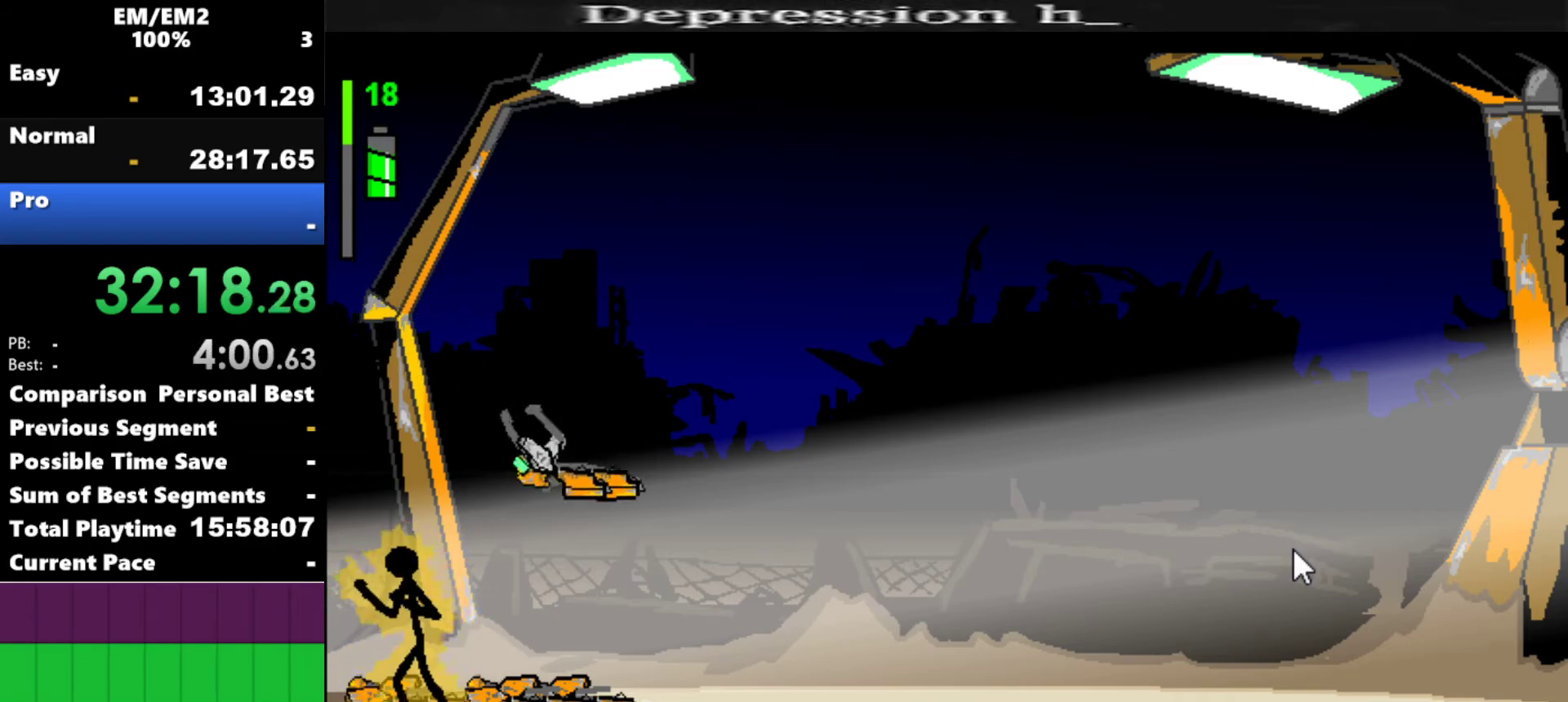
{"keys": [], "events": []}
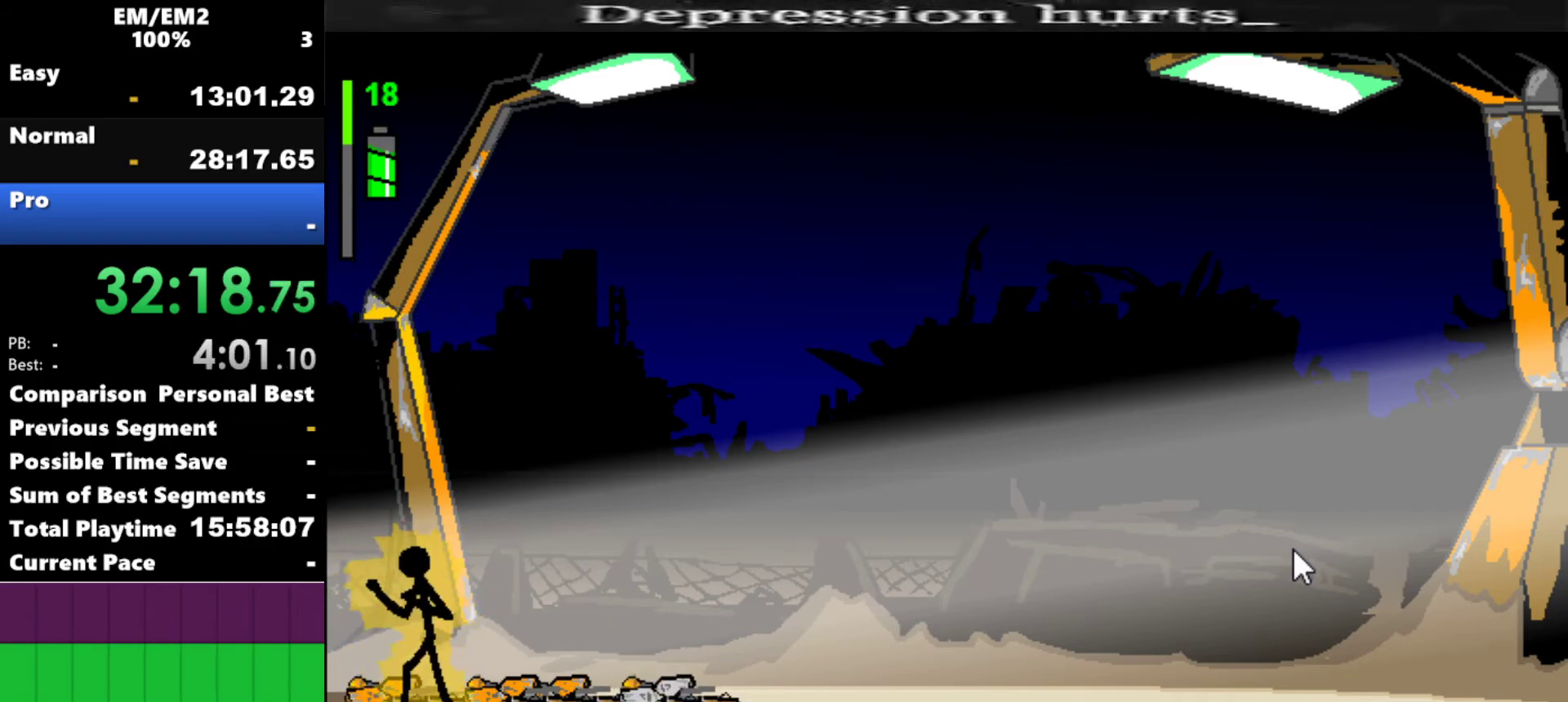
{"keys": [], "events": []}
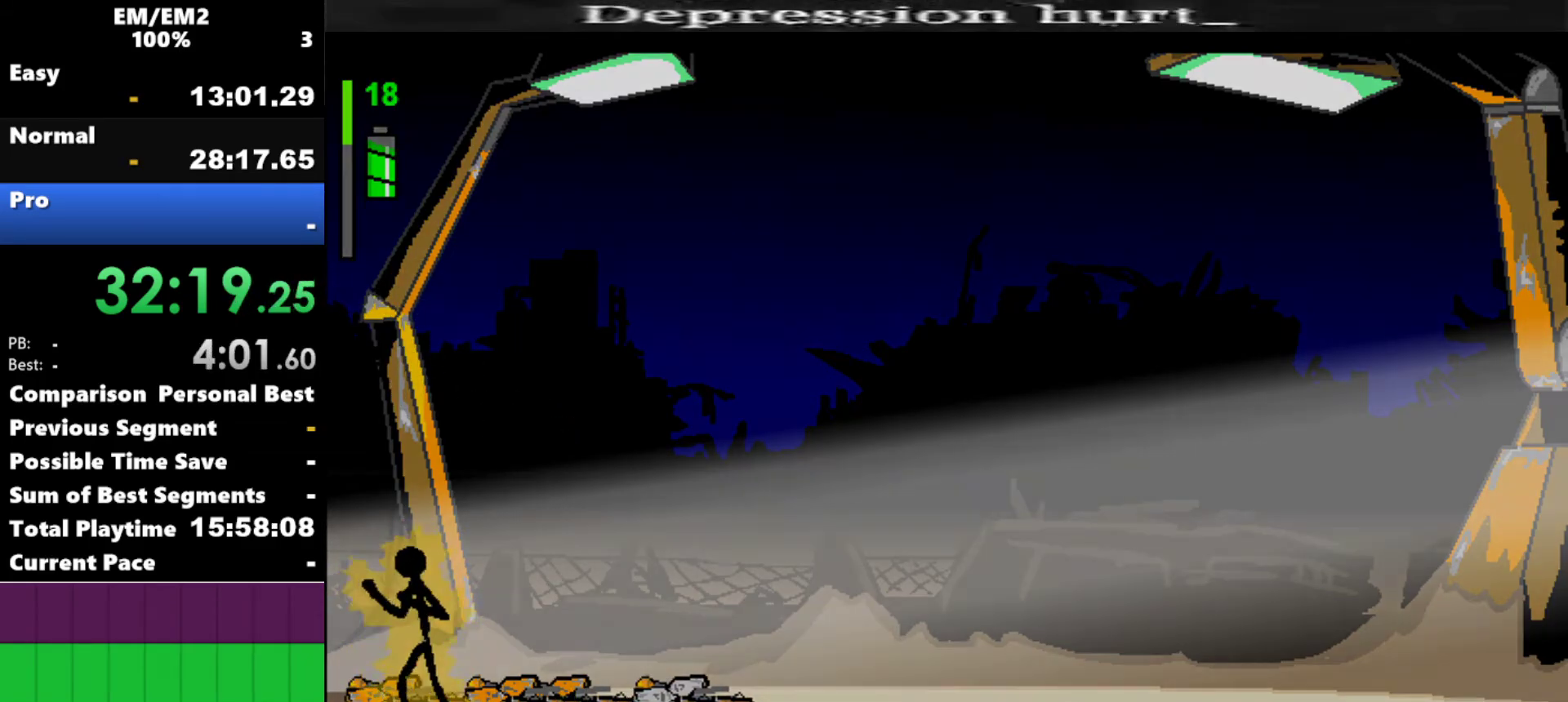
{"keys": [], "events": []}
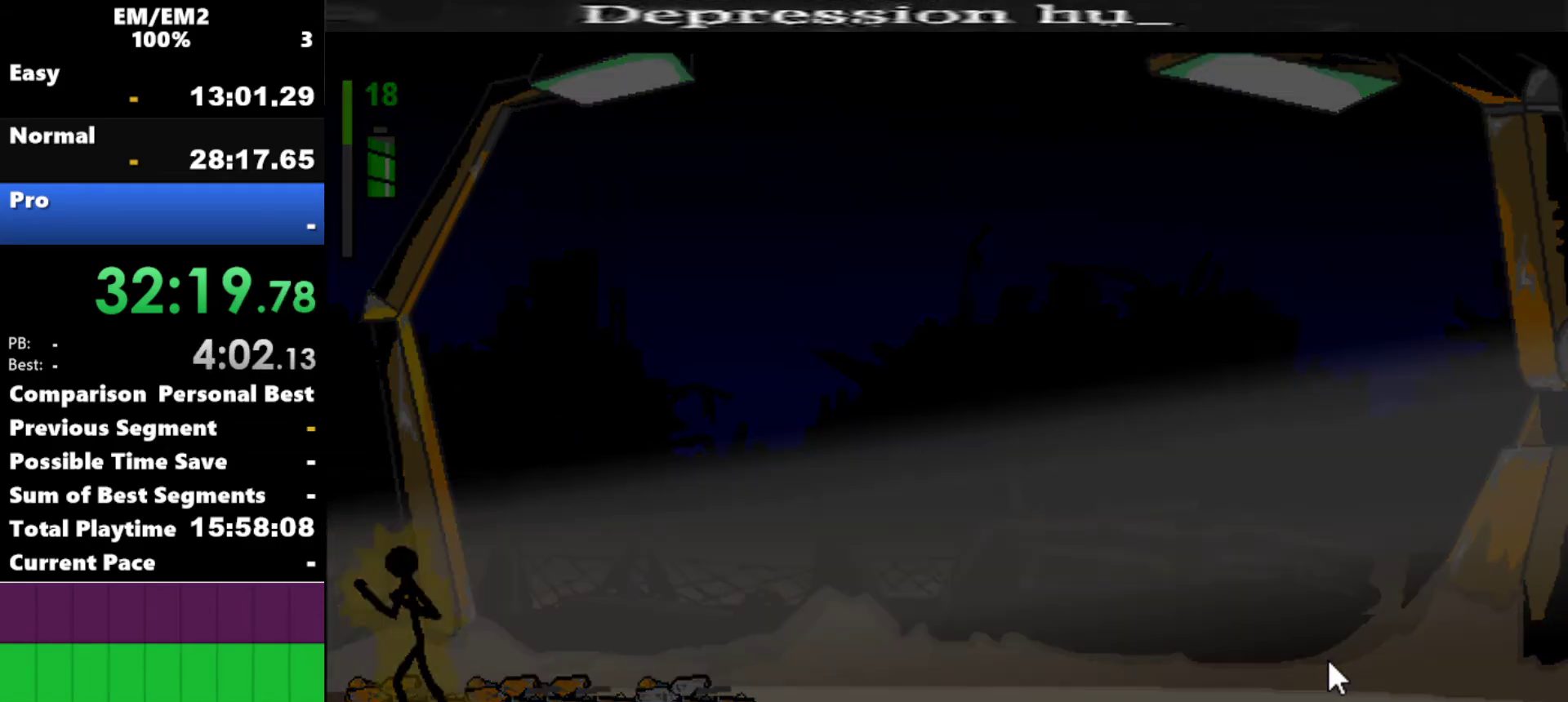
{"keys": [], "events": []}
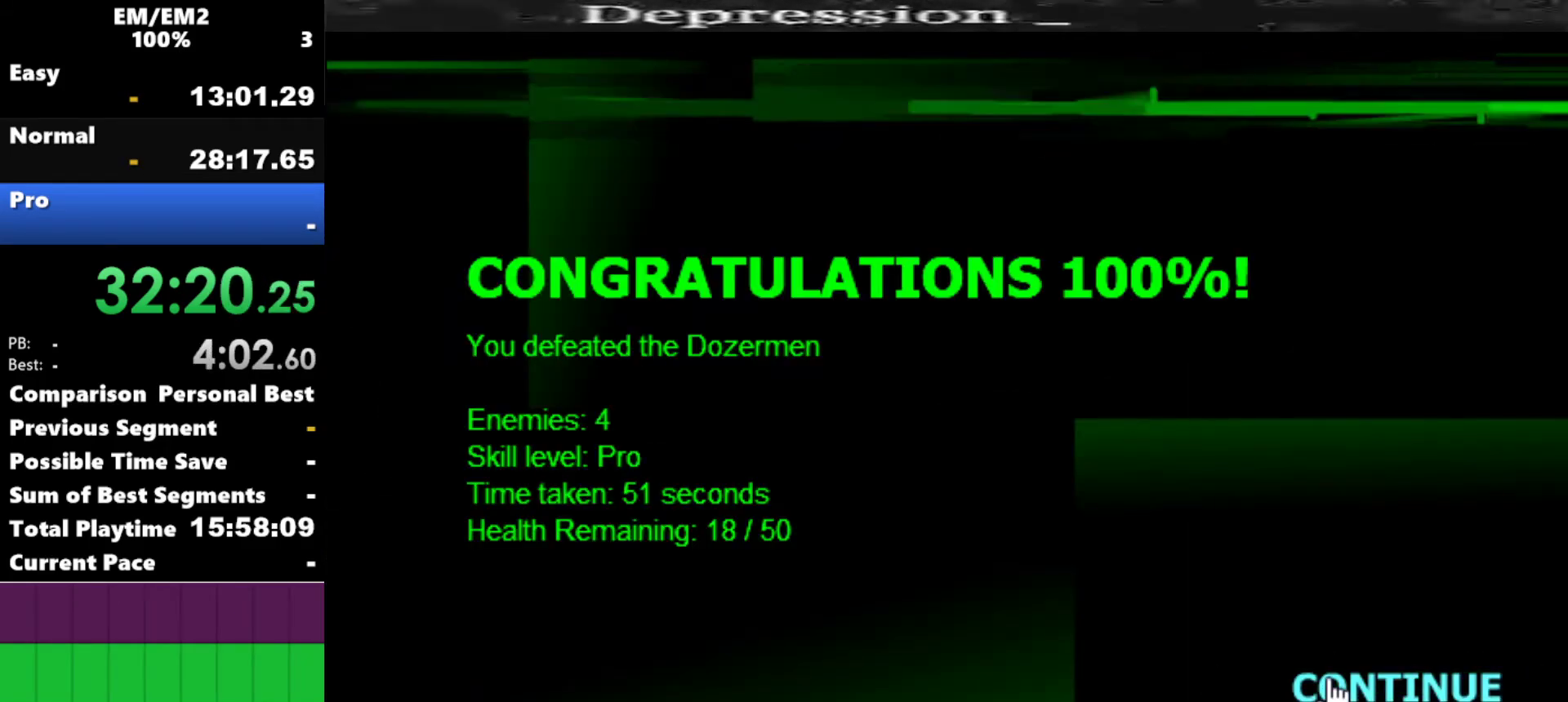
{"keys": [], "events": []}
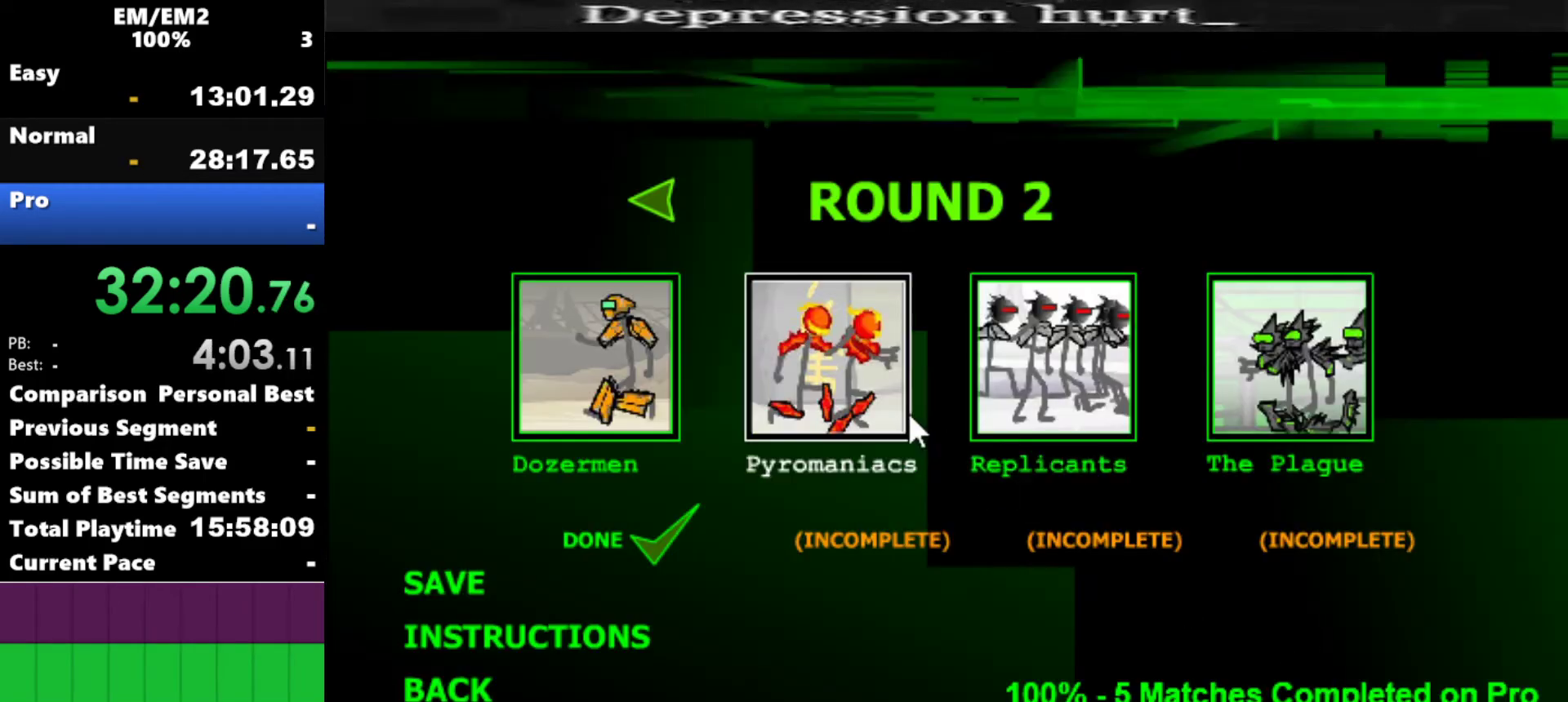
{"keys": ["space"], "events": [[300, "space", "down"], [450, "space", "up"], [500, "space", "down"]]}